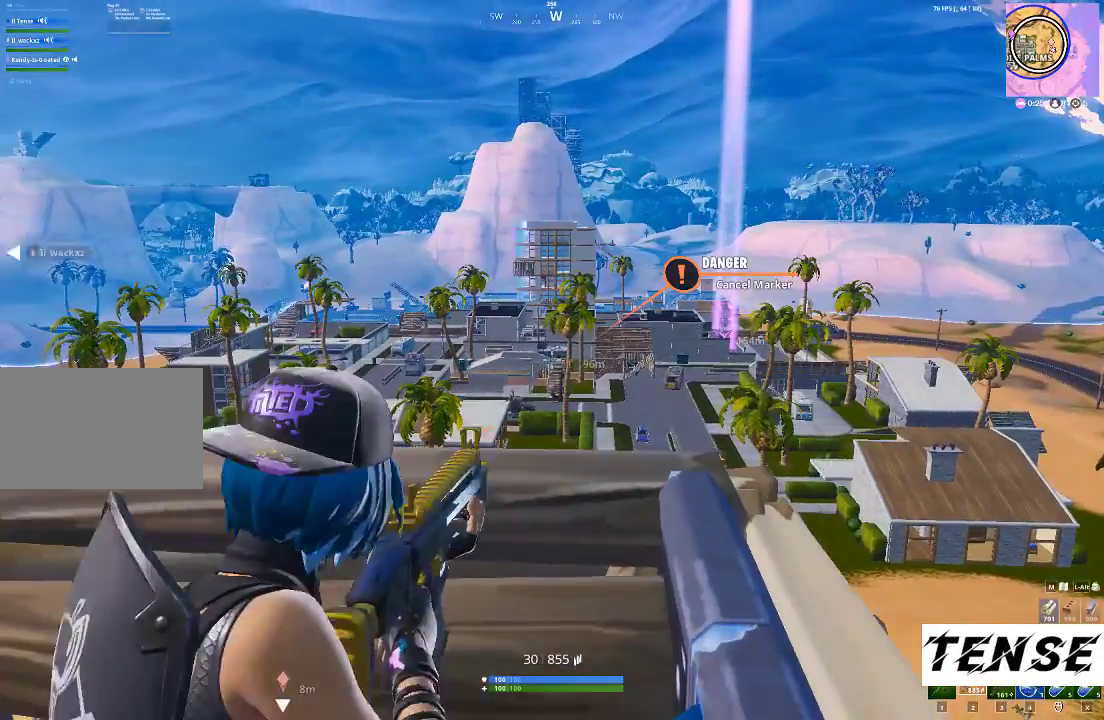
Gameplay with keyboard and mouse; each line is a JSON object with the keys and mouse buttons held at the frame after it. "events" lists presses ("down") and releases ("up") of "1", "2", "3", "4", "5", "a", "alt", "c", "caps_lock", "ctrl", "d", "e", "f", "g", "q", "r", "s", "shift", "space", "t", "tab", "v", "w", "x", "z", "mouse_left", "mouse_wheel" and "mouse_right" between this image and that frame as [ms after this image, input, new state], when the widget could be followed in between. "mouse_left", "mouse_wheel", "mouse_right" = the "left", "wheel", "right" buttons of the "mouse" list. No other keys are recorded. "wheel" means that the mouse wheel is clicked or scrolled. Not read: mouse_move.
{"keys": ["s"], "mouse": ["right"], "events": [[33, "s", "up"], [467, "s", "down"]]}
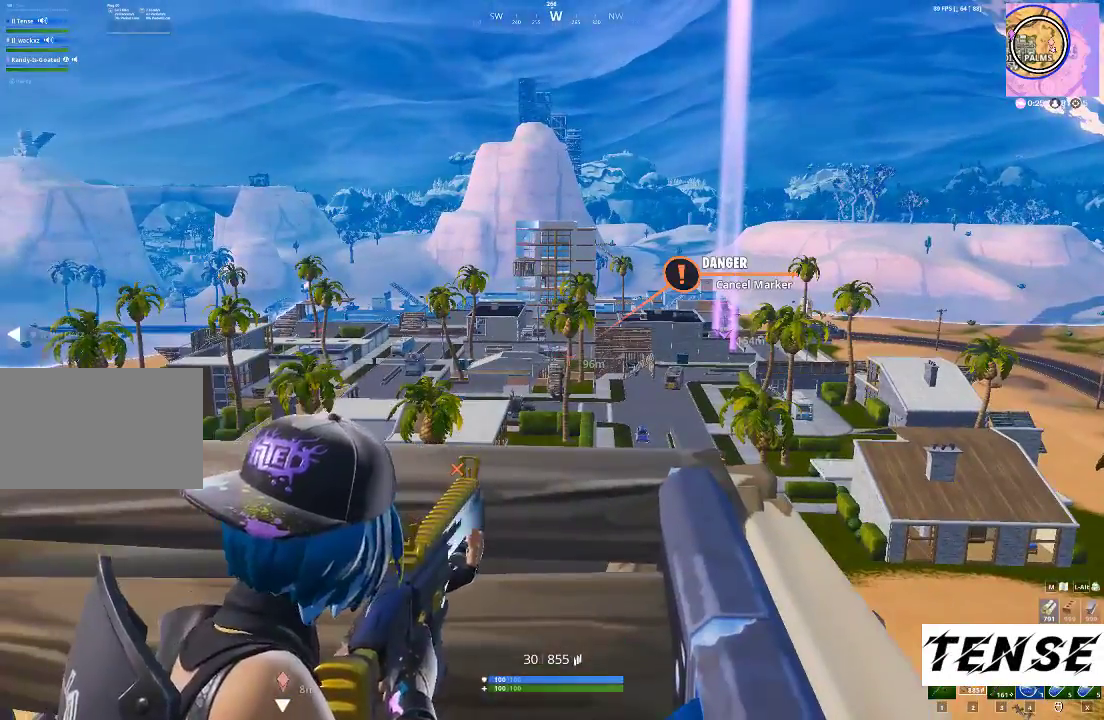
{"keys": [], "mouse": [], "events": [[33, "mouse_right", "up"], [267, "a", "down"], [267, "s", "up"], [333, "a", "up"]]}
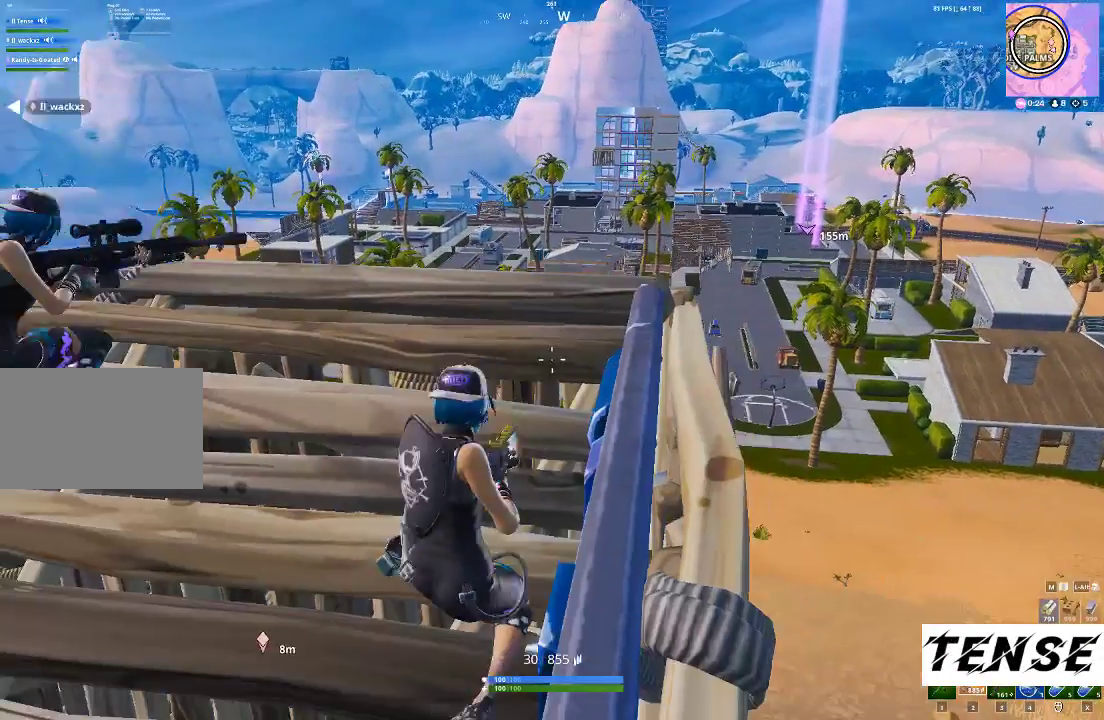
{"keys": [], "mouse": [], "events": [[200, "3", "down"], [333, "3", "up"], [367, "r", "down"], [467, "r", "up"]]}
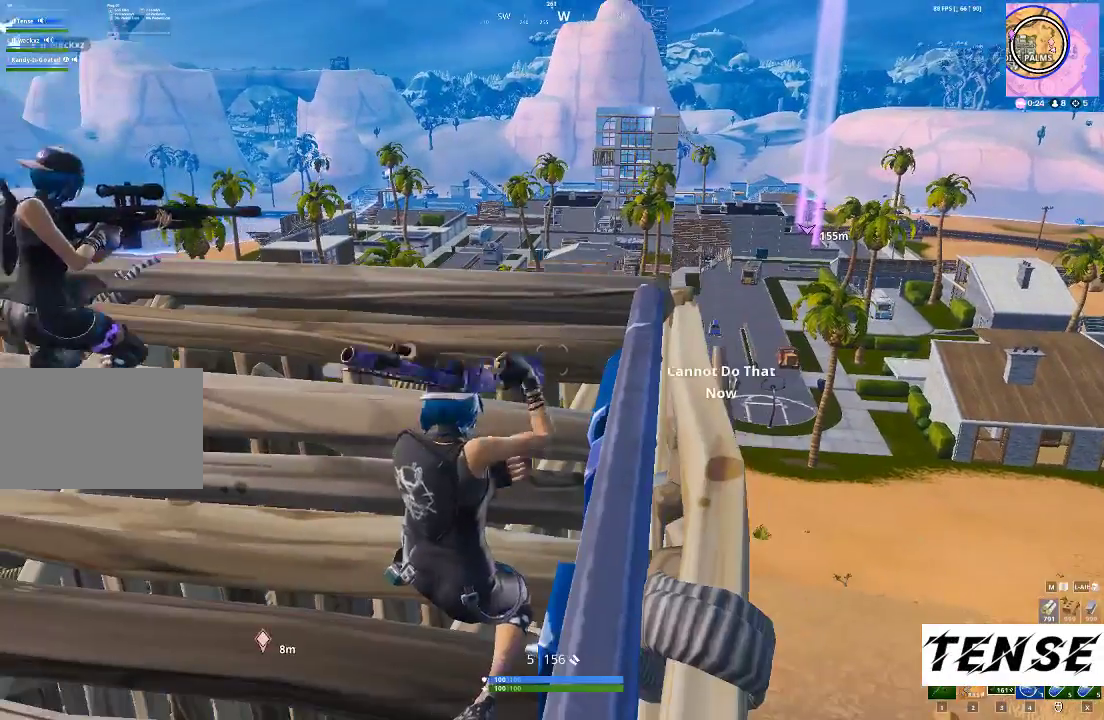
{"keys": ["w"], "mouse": [], "events": [[100, "r", "down"], [200, "r", "up"], [267, "2", "down"], [367, "2", "up"], [433, "w", "down"]]}
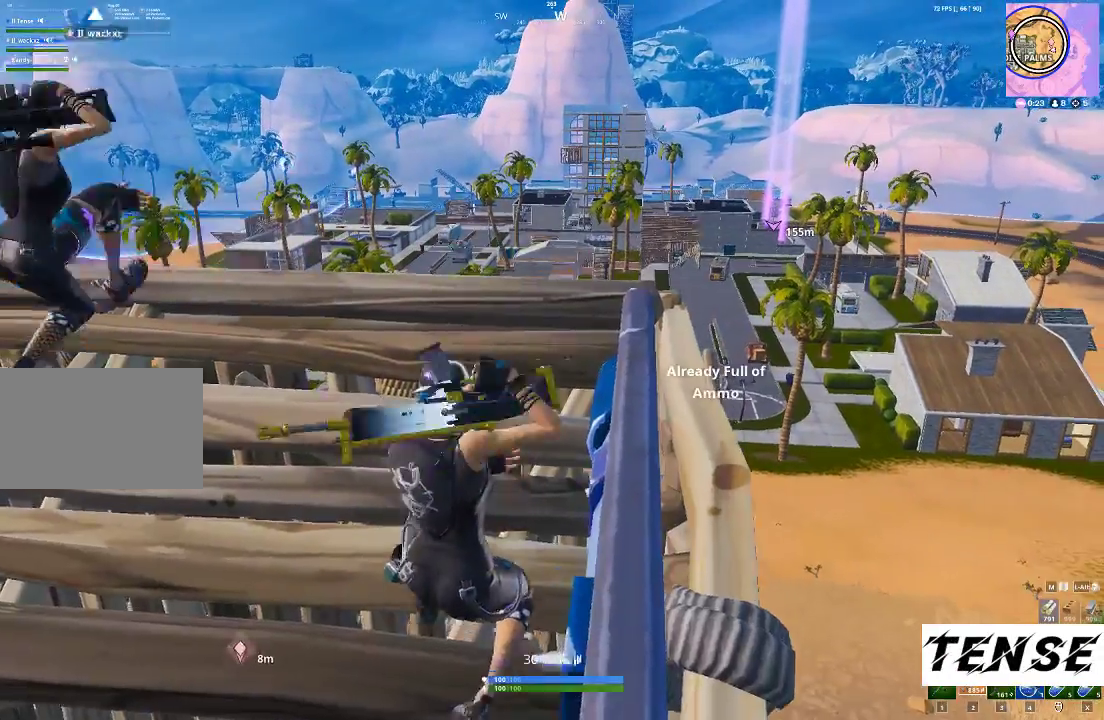
{"keys": [], "mouse": [], "events": [[167, "w", "up"]]}
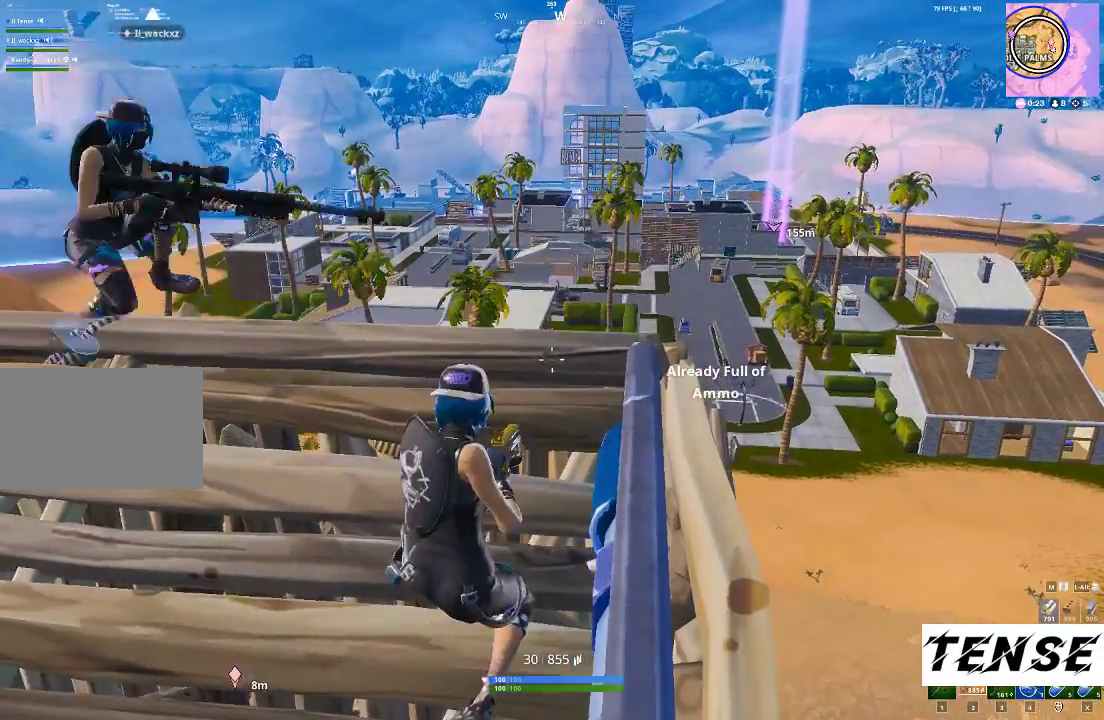
{"keys": ["s", "space"], "mouse": [], "events": [[100, "s", "down"], [433, "space", "down"]]}
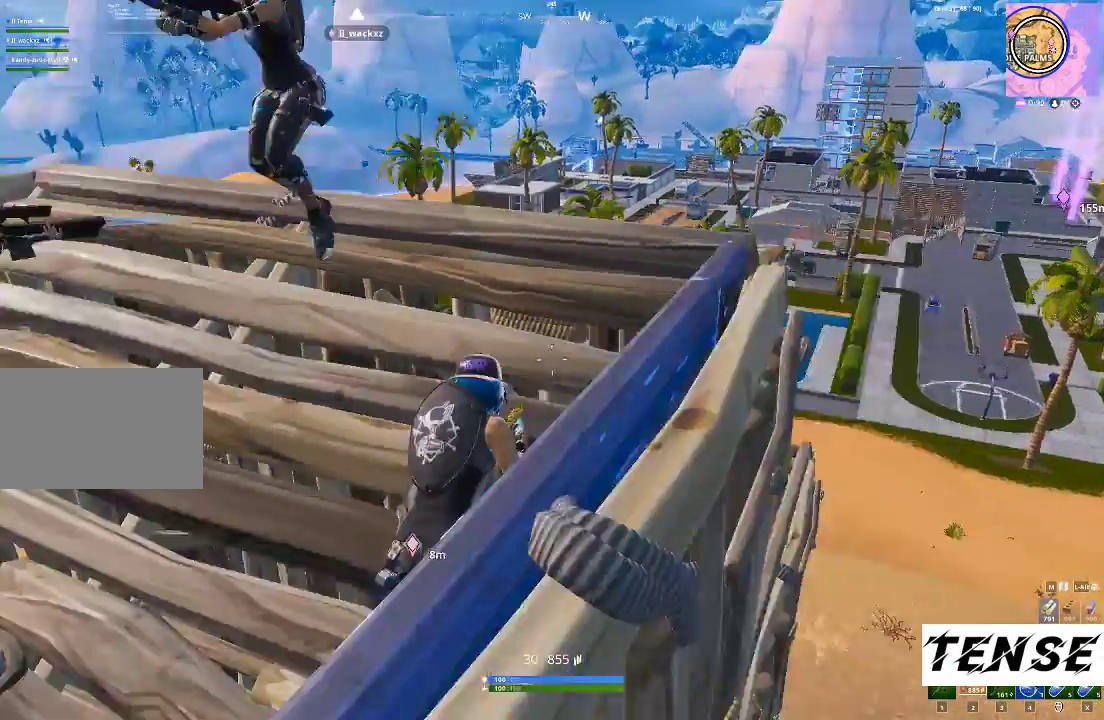
{"keys": ["w"], "mouse": [], "events": [[67, "a", "down"], [67, "space", "up"], [100, "s", "up"], [267, "w", "down"], [400, "3", "down"], [400, "a", "up"], [433, "3", "up"]]}
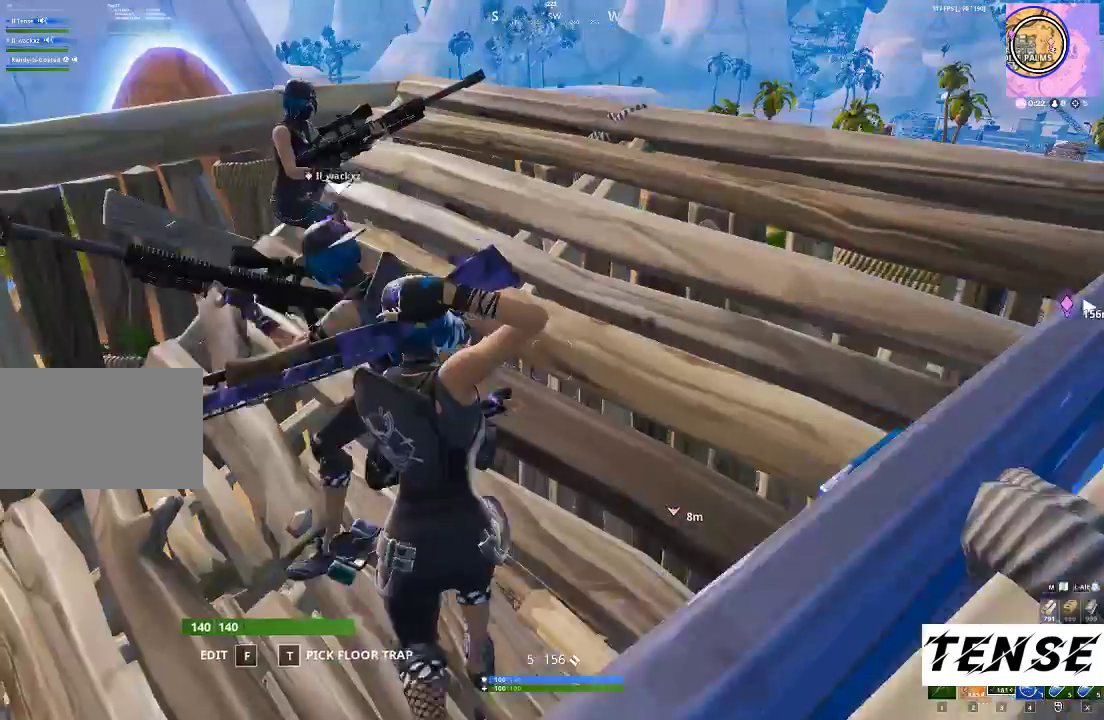
{"keys": [], "mouse": [], "events": [[133, "w", "up"], [233, "c", "down"], [300, "c", "up"], [367, "w", "down"], [500, "w", "up"]]}
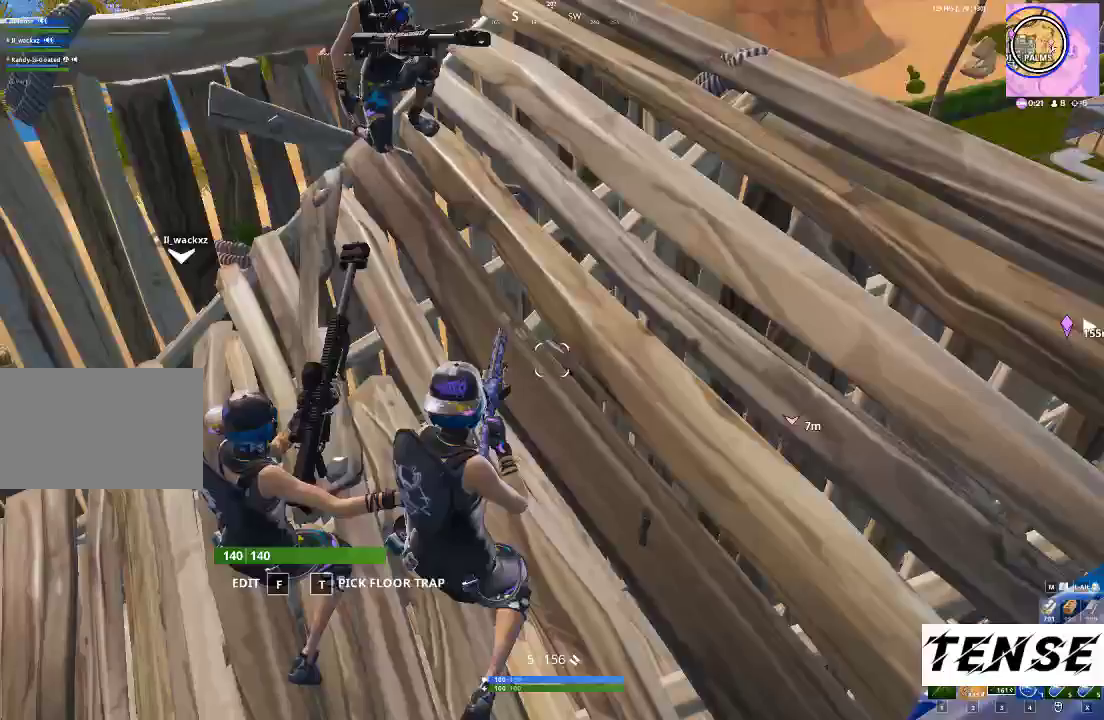
{"keys": ["w"], "mouse": [], "events": [[300, "a", "down"], [300, "w", "down"], [400, "a", "up"]]}
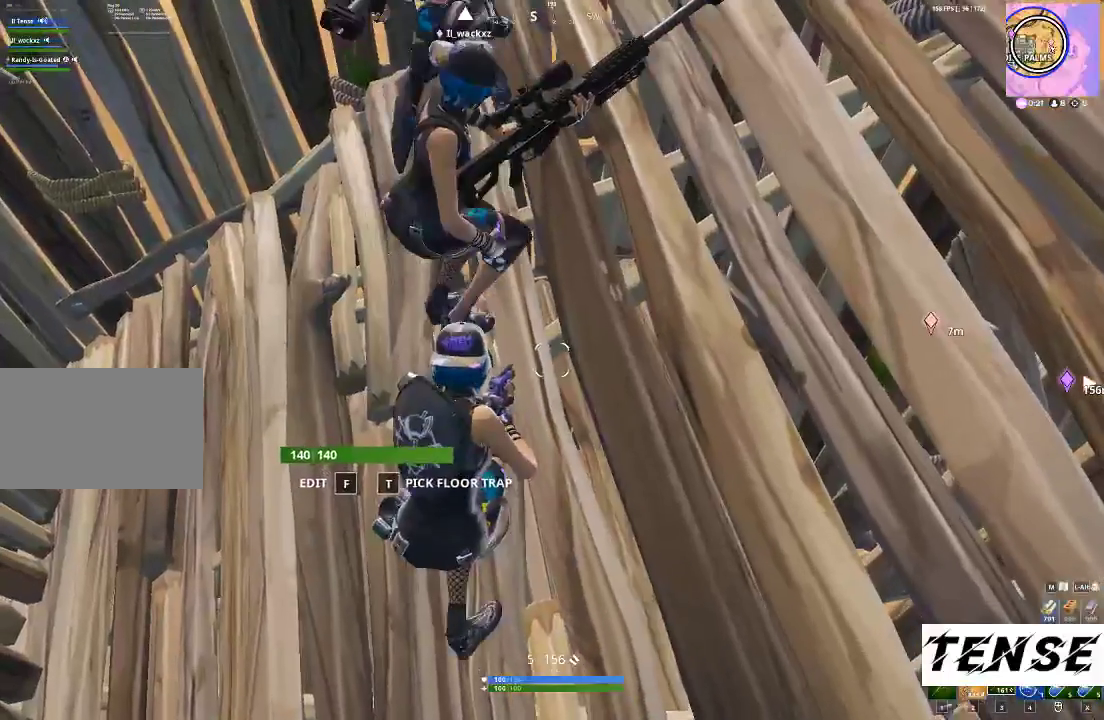
{"keys": [], "mouse": [], "events": [[67, "w", "up"]]}
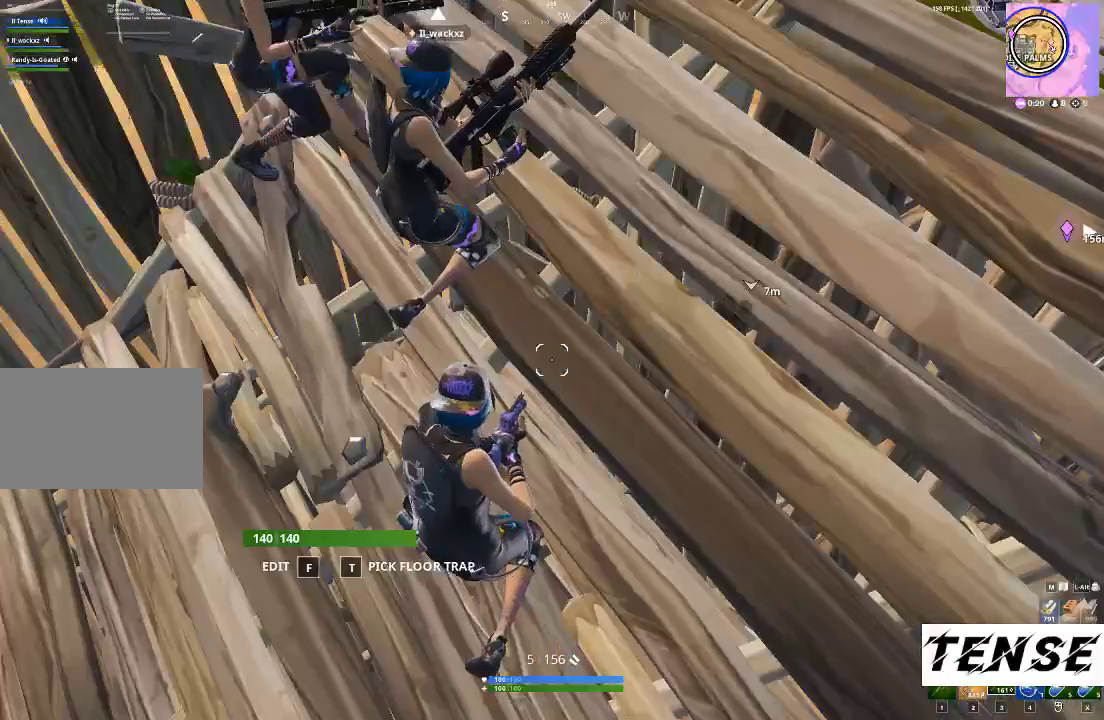
{"keys": [], "mouse": [], "events": []}
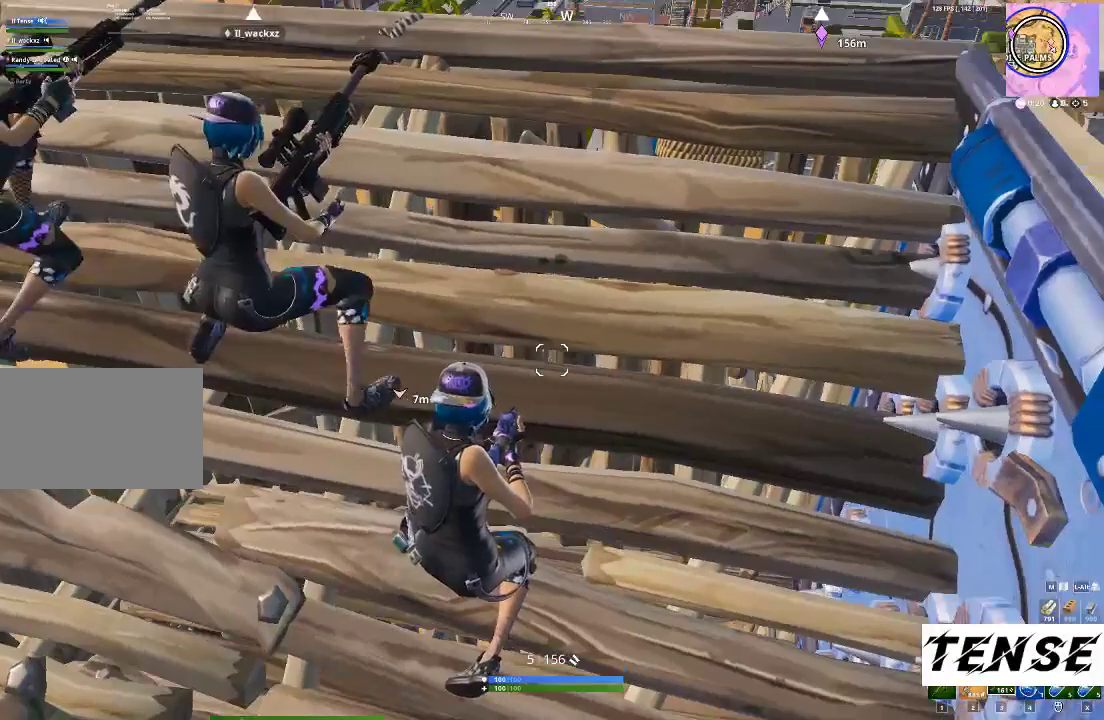
{"keys": [], "mouse": [], "events": []}
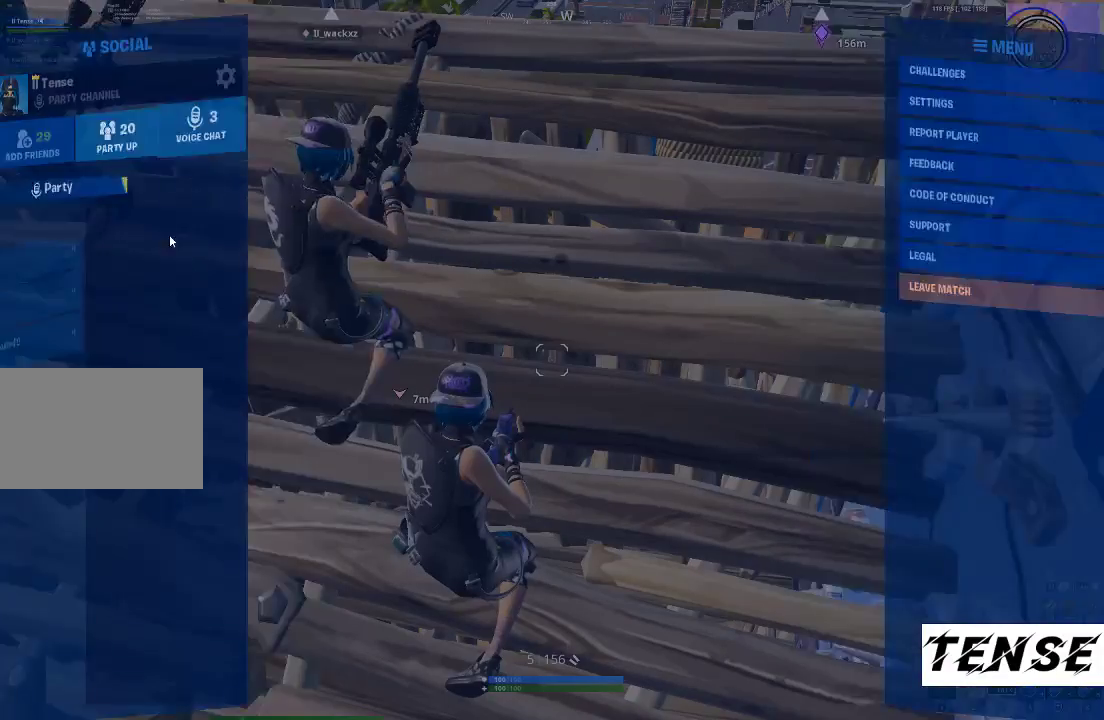
{"keys": [], "mouse": [], "events": [[433, "mouse_left", "down"], [467, "mouse_left", "up"]]}
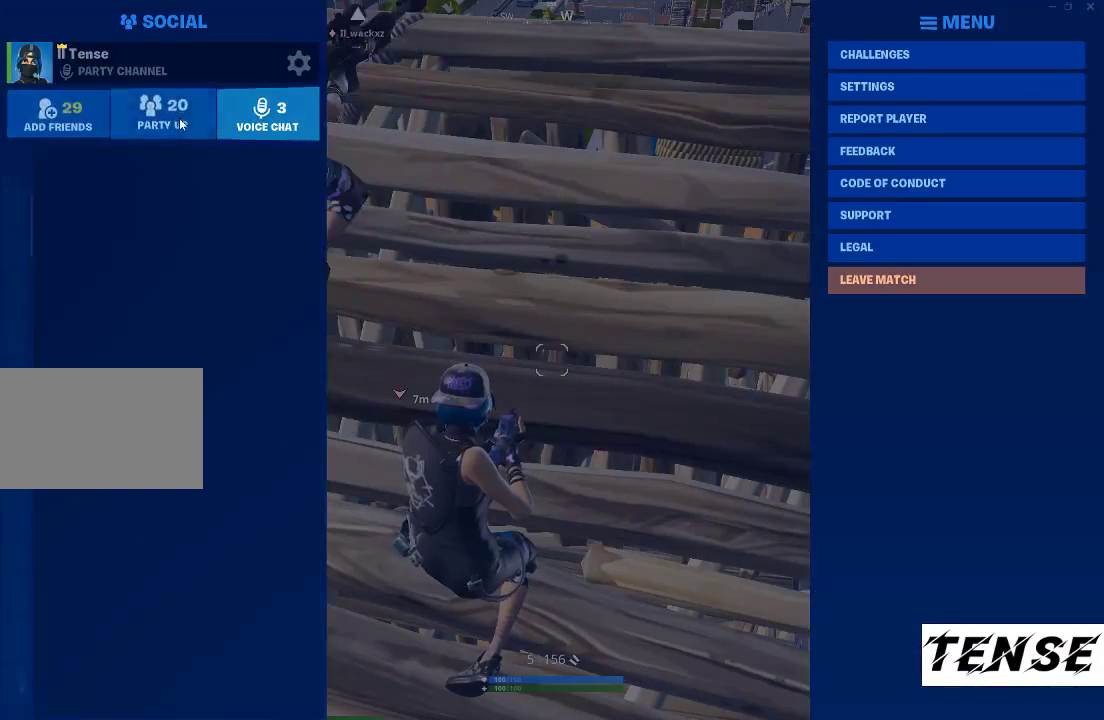
{"keys": [], "mouse": [], "events": []}
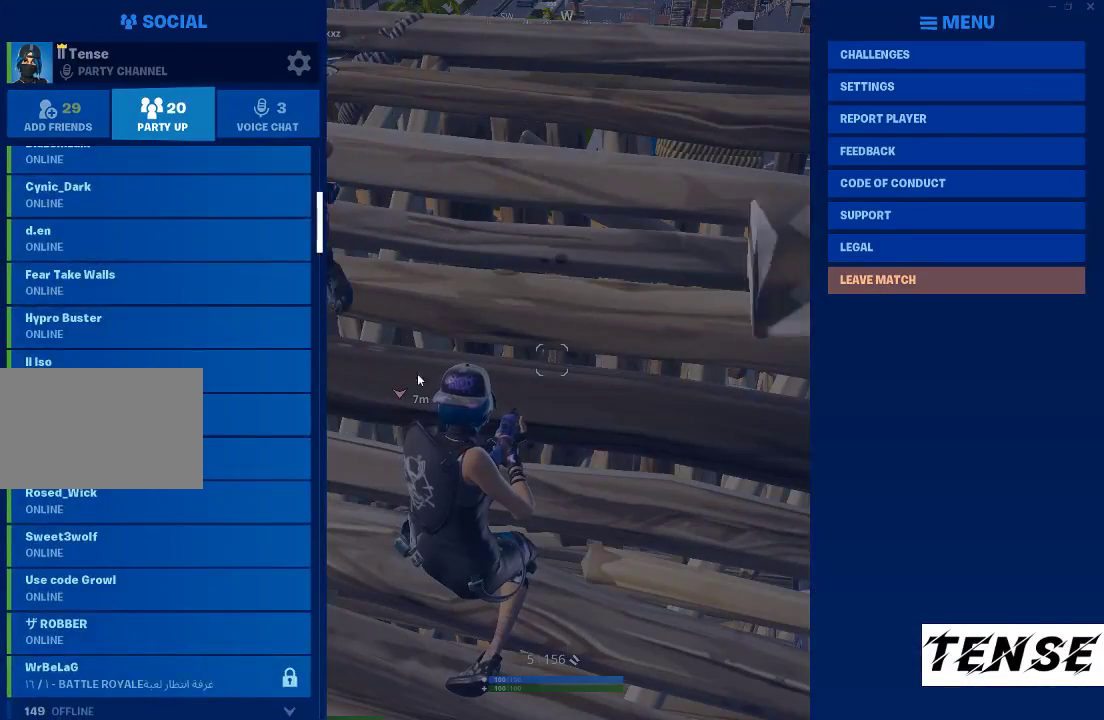
{"keys": [], "mouse": [], "events": []}
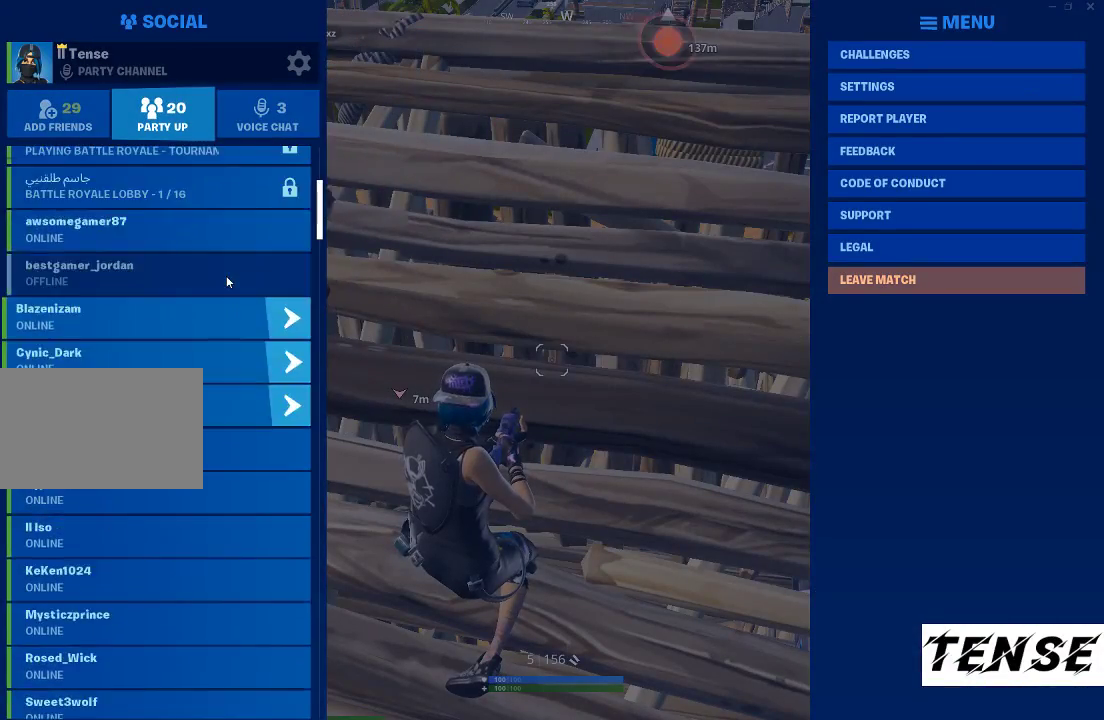
{"keys": [], "mouse": [], "events": []}
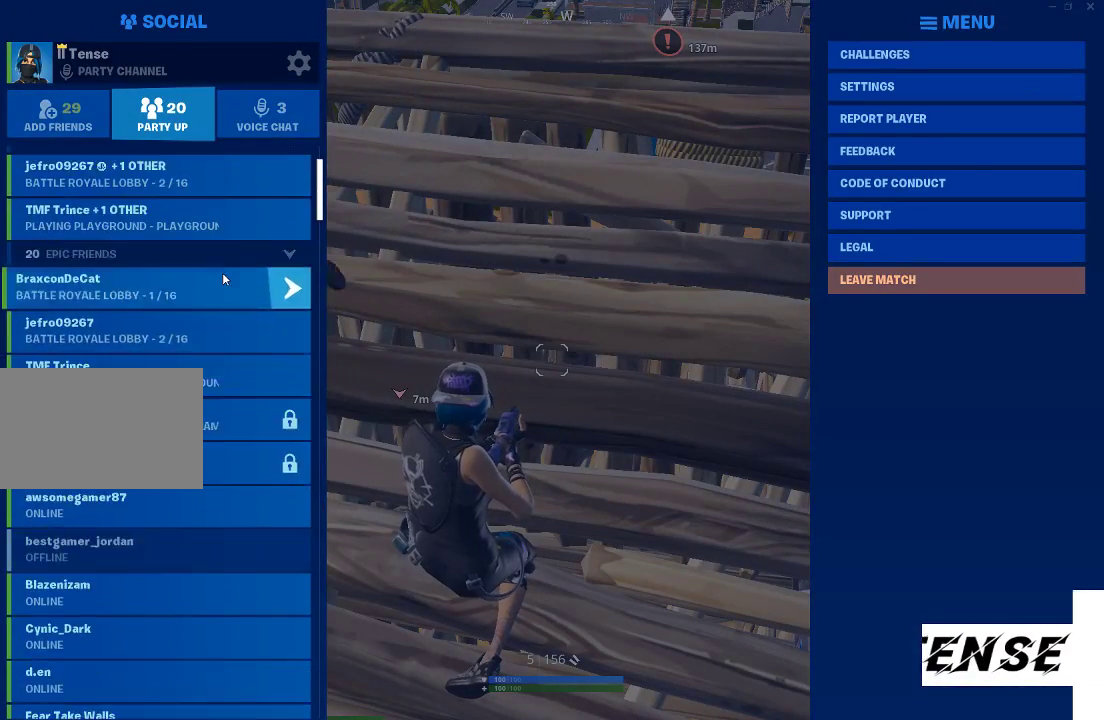
{"keys": [], "mouse": [], "events": []}
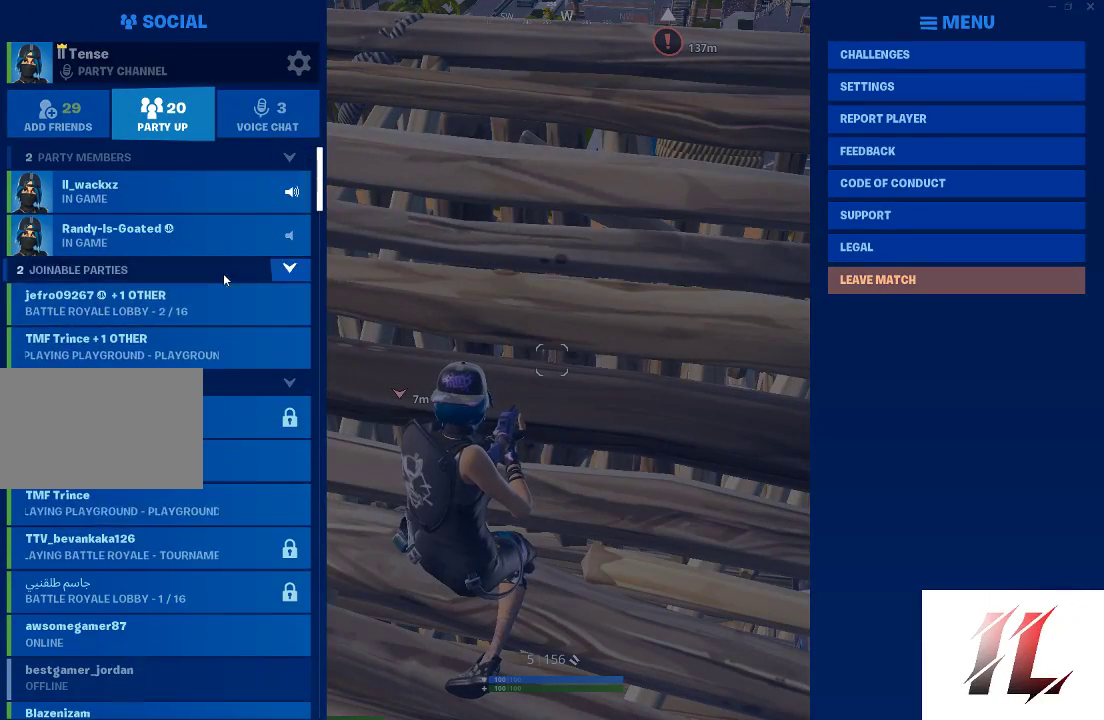
{"keys": [], "mouse": []}
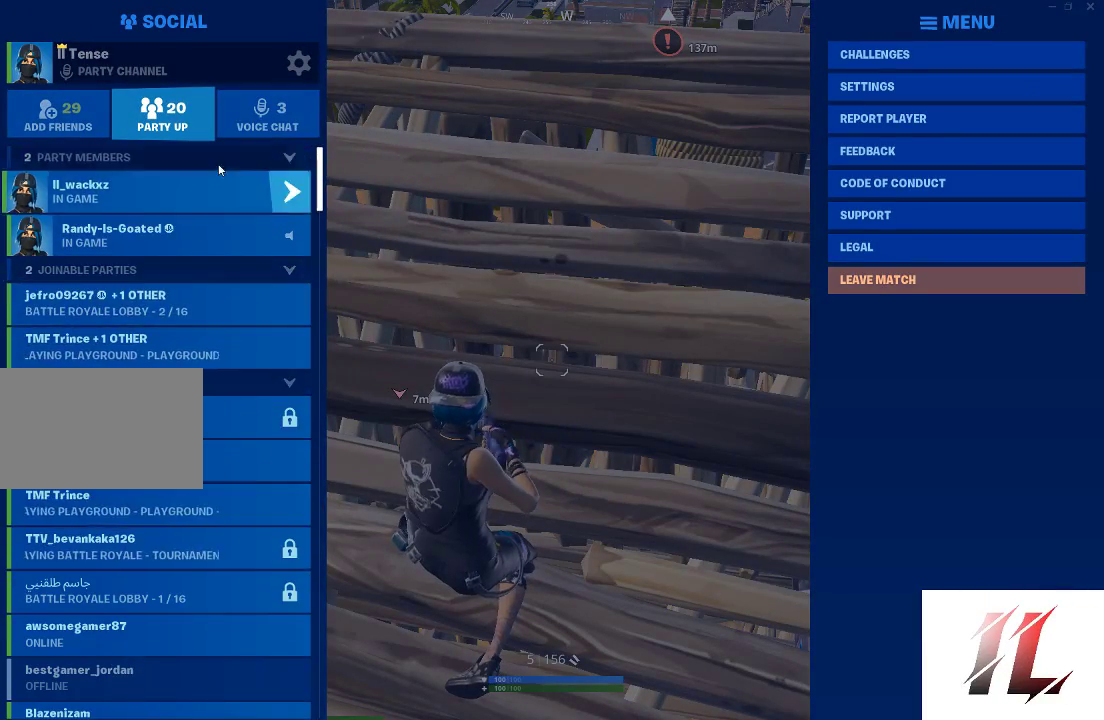
{"keys": [], "mouse": [], "events": [[200, "mouse_left", "down"], [333, "mouse_left", "up"]]}
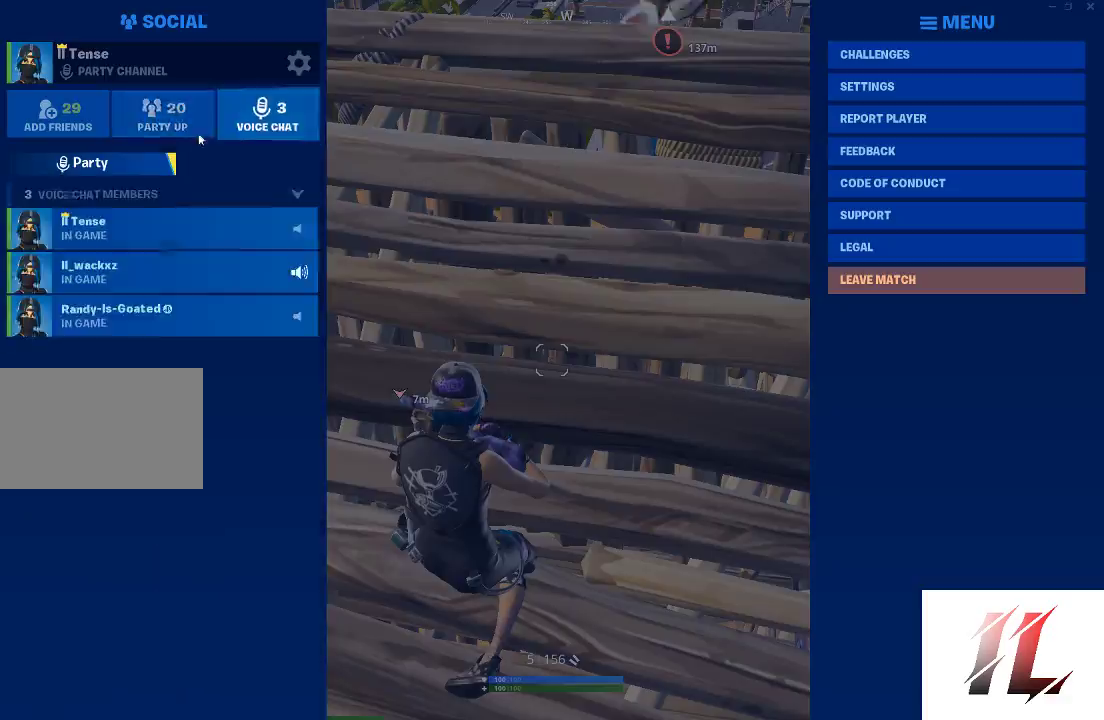
{"keys": [], "mouse": ["left"], "events": [[467, "mouse_left", "down"]]}
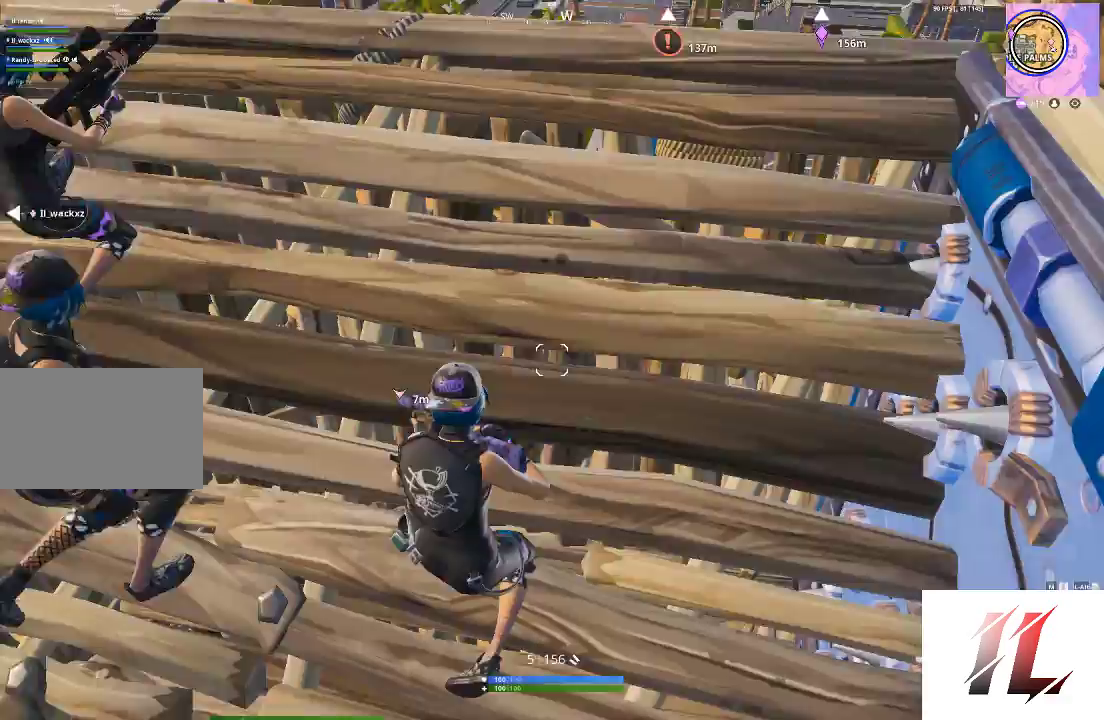
{"keys": ["d"], "mouse": [], "events": [[67, "mouse_left", "up"], [233, "d", "down"], [267, "2", "down"], [433, "2", "up"]]}
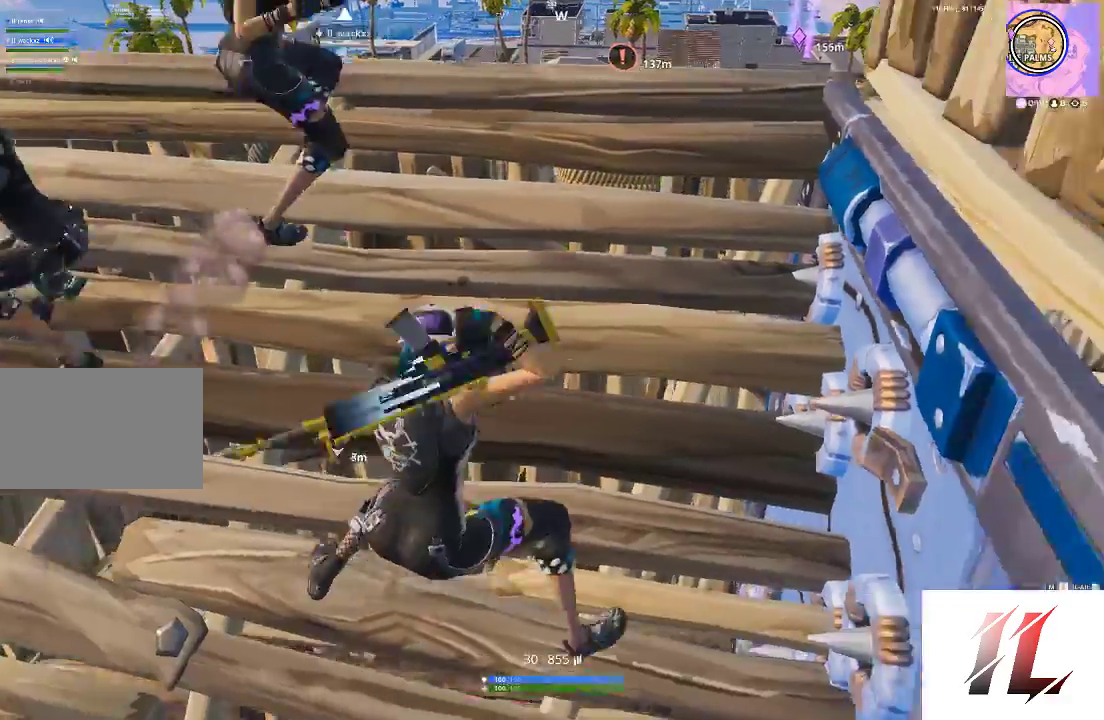
{"keys": ["r"], "mouse": [], "events": [[33, "w", "down"], [267, "d", "up"], [367, "r", "down"], [400, "w", "up"], [433, "r", "up"], [500, "r", "down"]]}
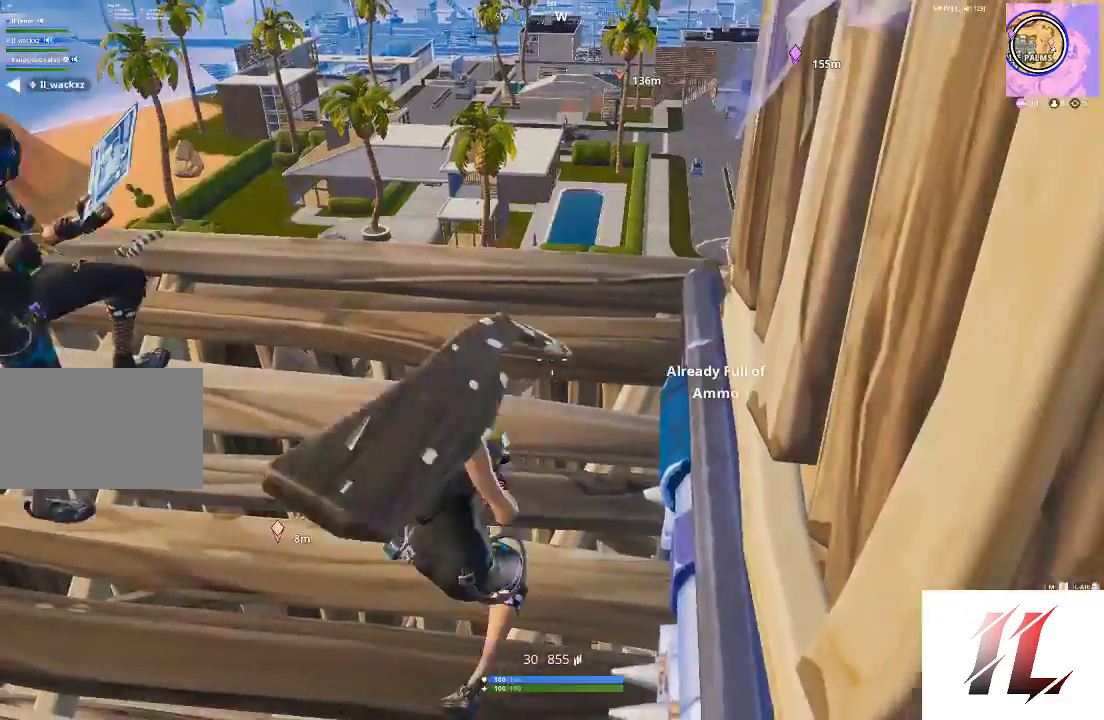
{"keys": ["a"], "mouse": [], "events": [[133, "r", "up"], [267, "a", "down"]]}
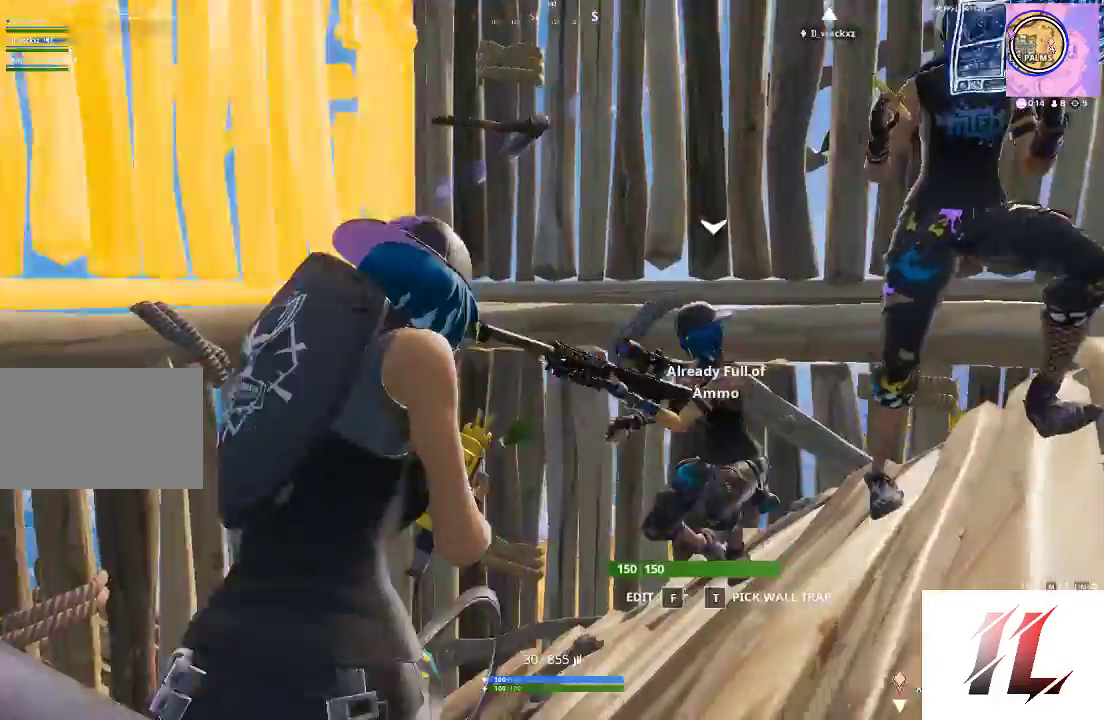
{"keys": ["space", "w"], "mouse": [], "events": [[33, "1", "down"], [200, "1", "up"], [233, "a", "up"], [333, "d", "down"], [467, "d", "up"], [467, "space", "down"], [467, "w", "down"]]}
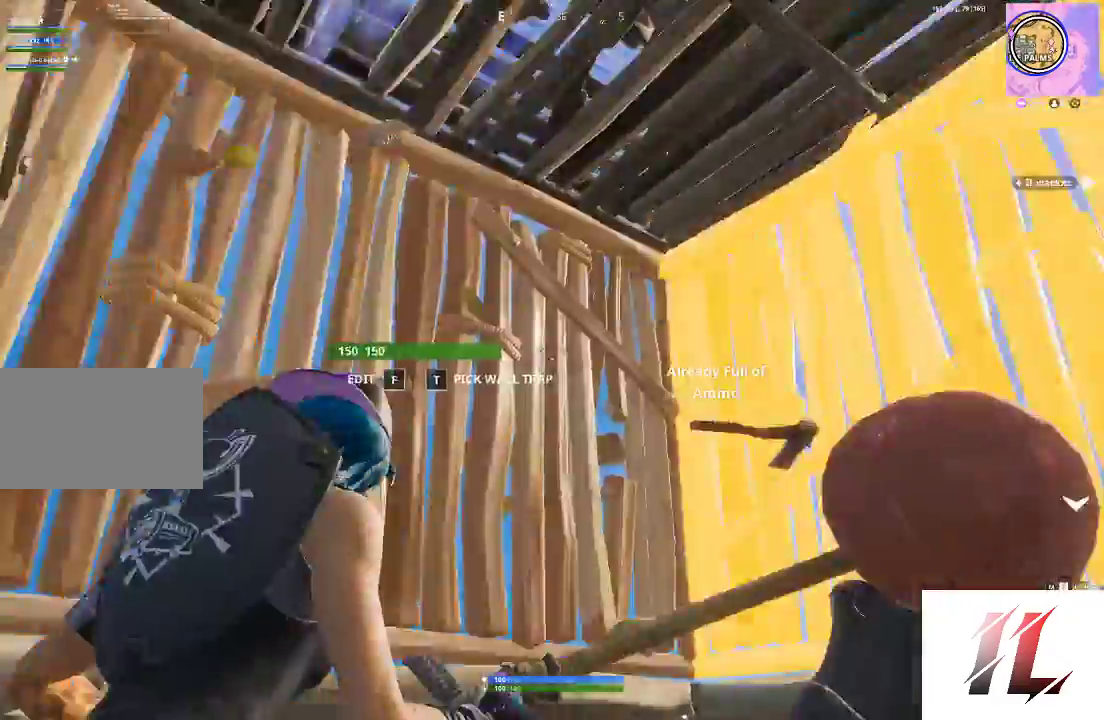
{"keys": ["1"], "mouse": [], "events": [[67, "space", "up"], [133, "v", "down"], [200, "v", "up"], [200, "w", "up"], [433, "1", "down"]]}
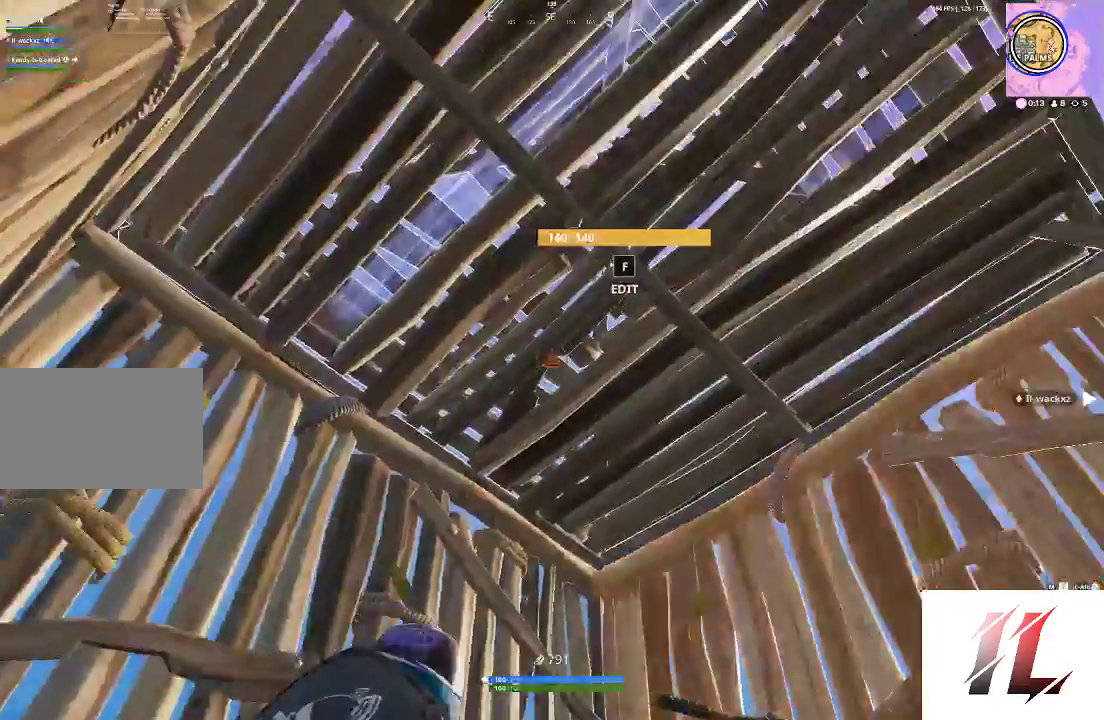
{"keys": ["f", "w"], "mouse": [], "events": [[33, "1", "up"], [167, "c", "down"], [233, "a", "down"], [233, "c", "up"], [233, "w", "down"], [333, "c", "down"], [367, "a", "up"], [433, "c", "up"], [500, "f", "down"]]}
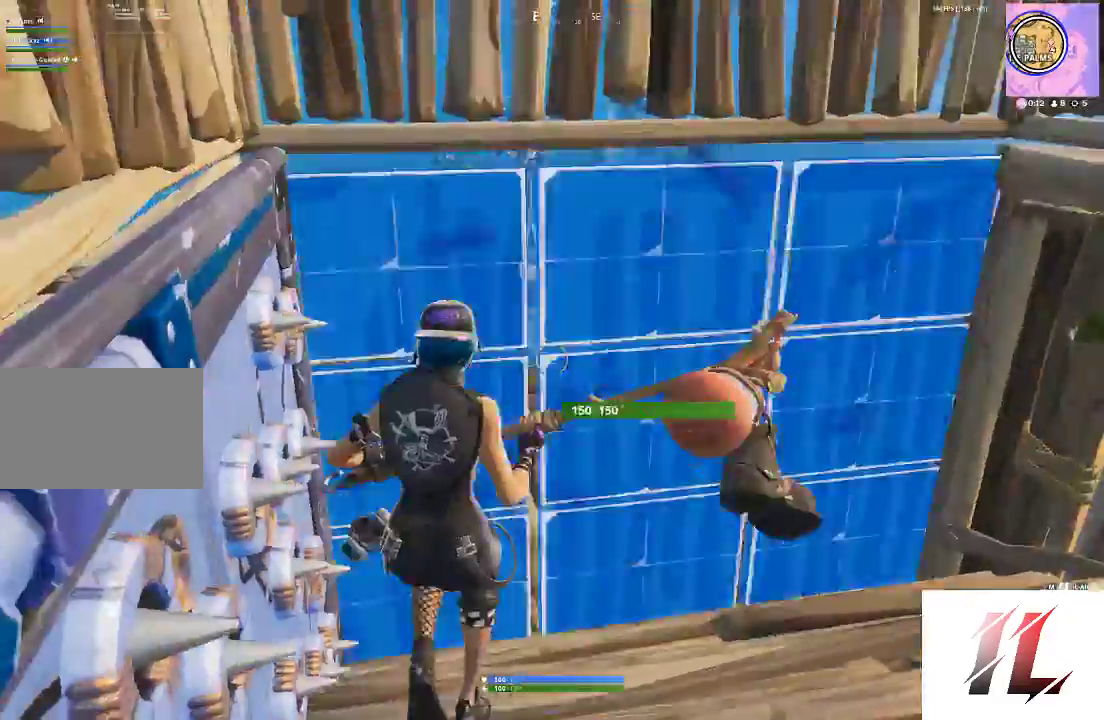
{"keys": [], "mouse": [], "events": [[33, "mouse_left", "down"], [33, "shift", "down"], [267, "mouse_left", "up"], [333, "a", "down"], [333, "f", "up"], [467, "a", "up"], [500, "shift", "up"], [500, "w", "up"]]}
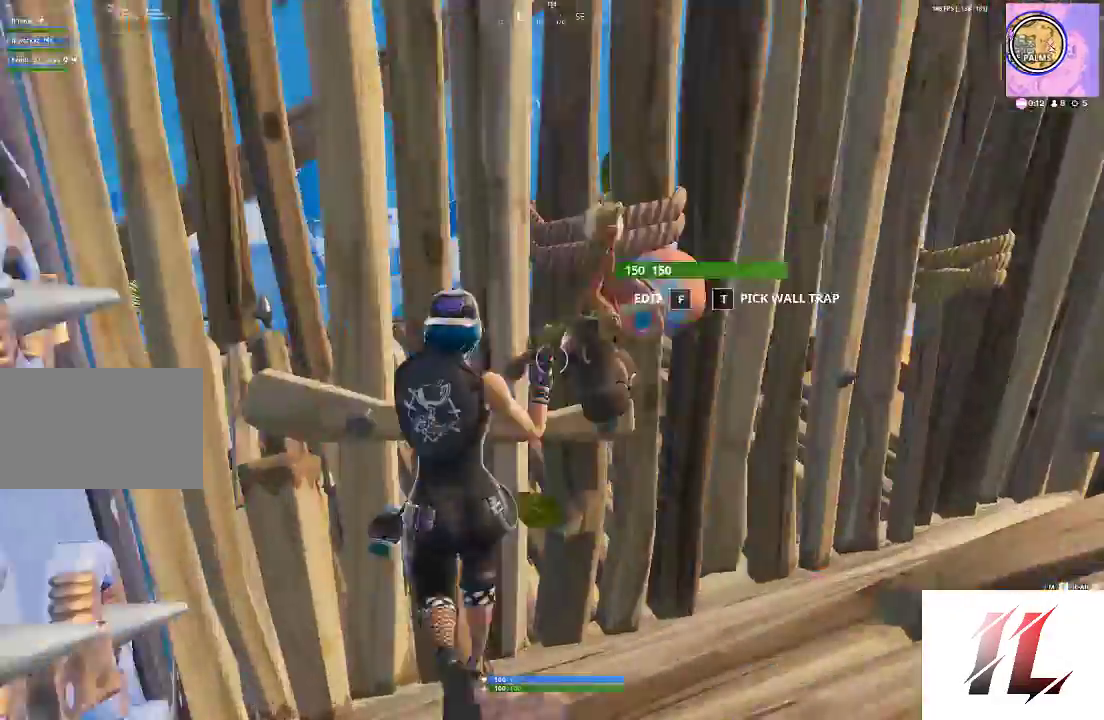
{"keys": ["a", "f"], "mouse": [], "events": [[67, "d", "down"], [167, "d", "up"], [200, "f", "down"], [300, "a", "down"], [300, "mouse_left", "down"], [367, "f", "up"], [467, "f", "down"], [500, "mouse_left", "up"]]}
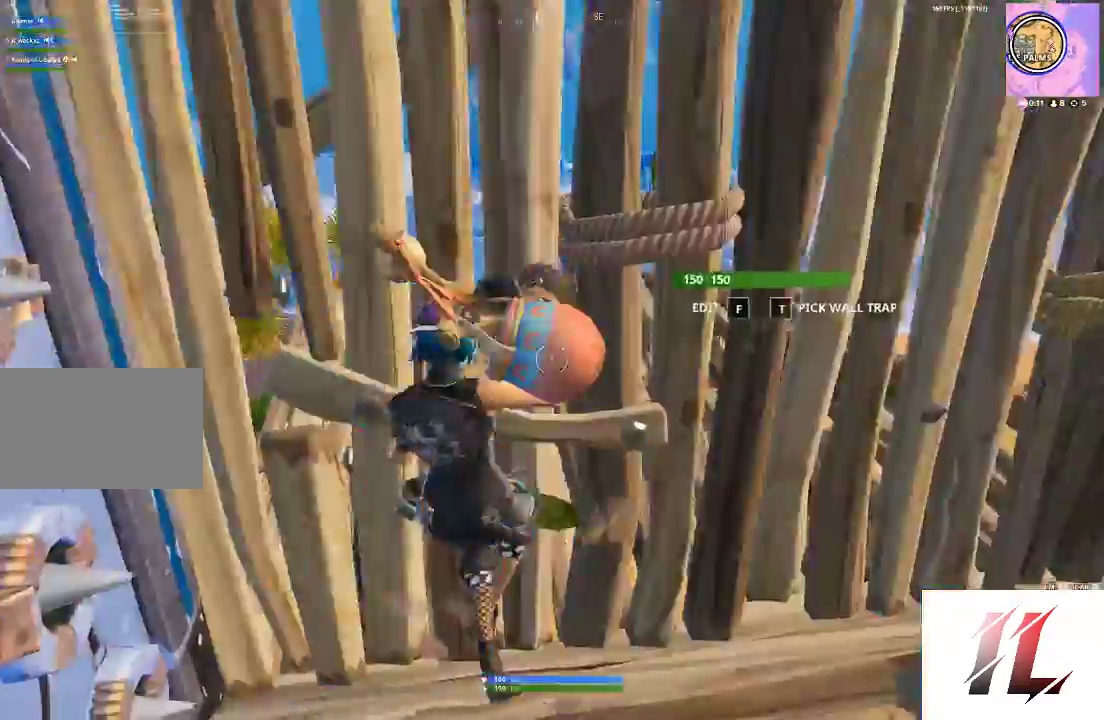
{"keys": ["a", "f", "shift", "w"], "mouse": [], "events": [[33, "f", "up"], [67, "w", "down"], [233, "f", "down"], [233, "shift", "down"], [333, "mouse_left", "down"], [367, "f", "up"], [467, "f", "down"], [467, "mouse_left", "up"]]}
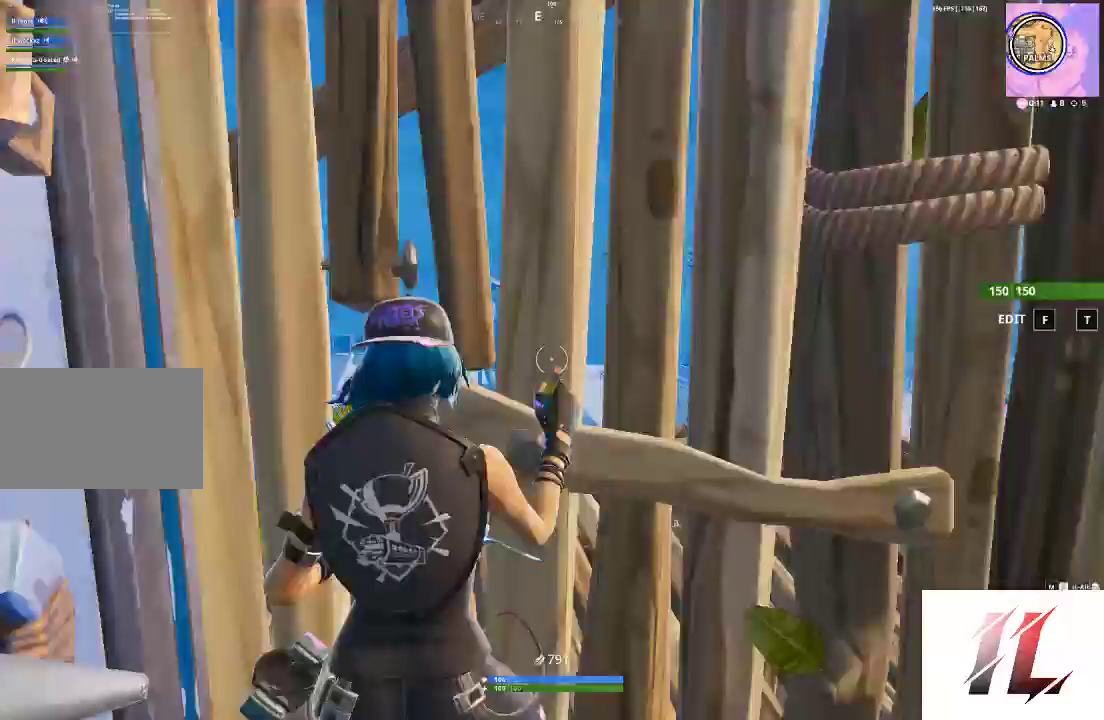
{"keys": ["a", "shift", "space", "w"], "mouse": []}
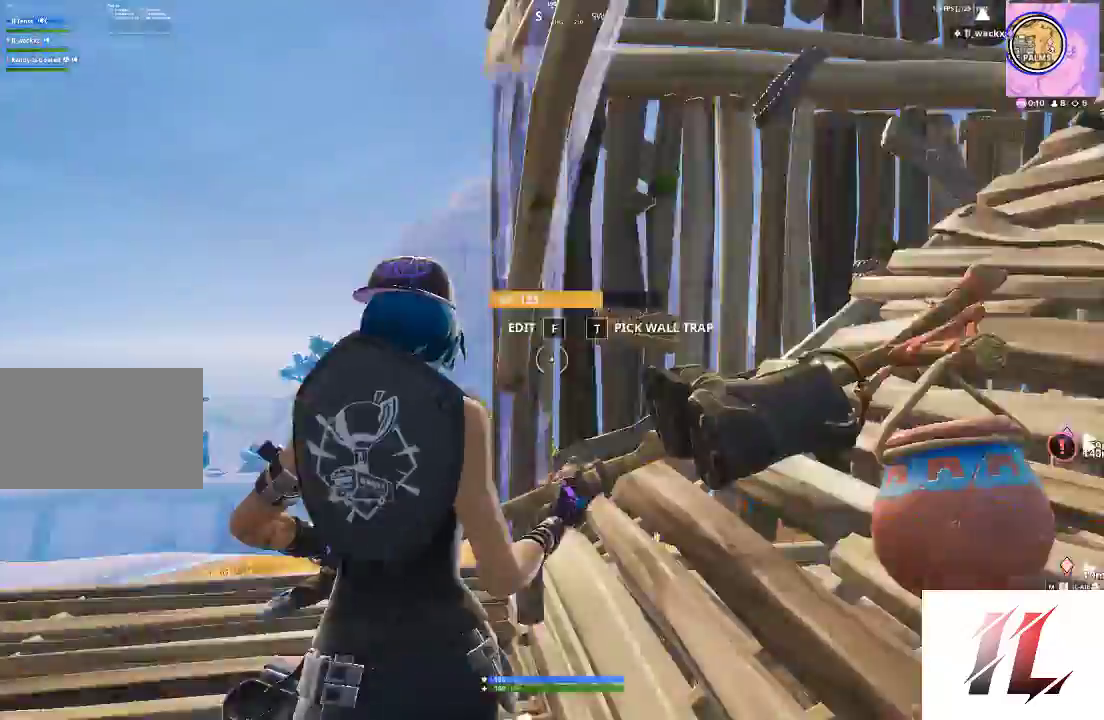
{"keys": ["d"], "mouse": [], "events": [[67, "f", "down"], [100, "mouse_right", "down"], [100, "space", "up"], [167, "f", "up"], [200, "mouse_right", "up"], [267, "f", "down"], [333, "a", "up"], [333, "f", "up"], [400, "w", "up"], [433, "d", "down"], [500, "shift", "up"]]}